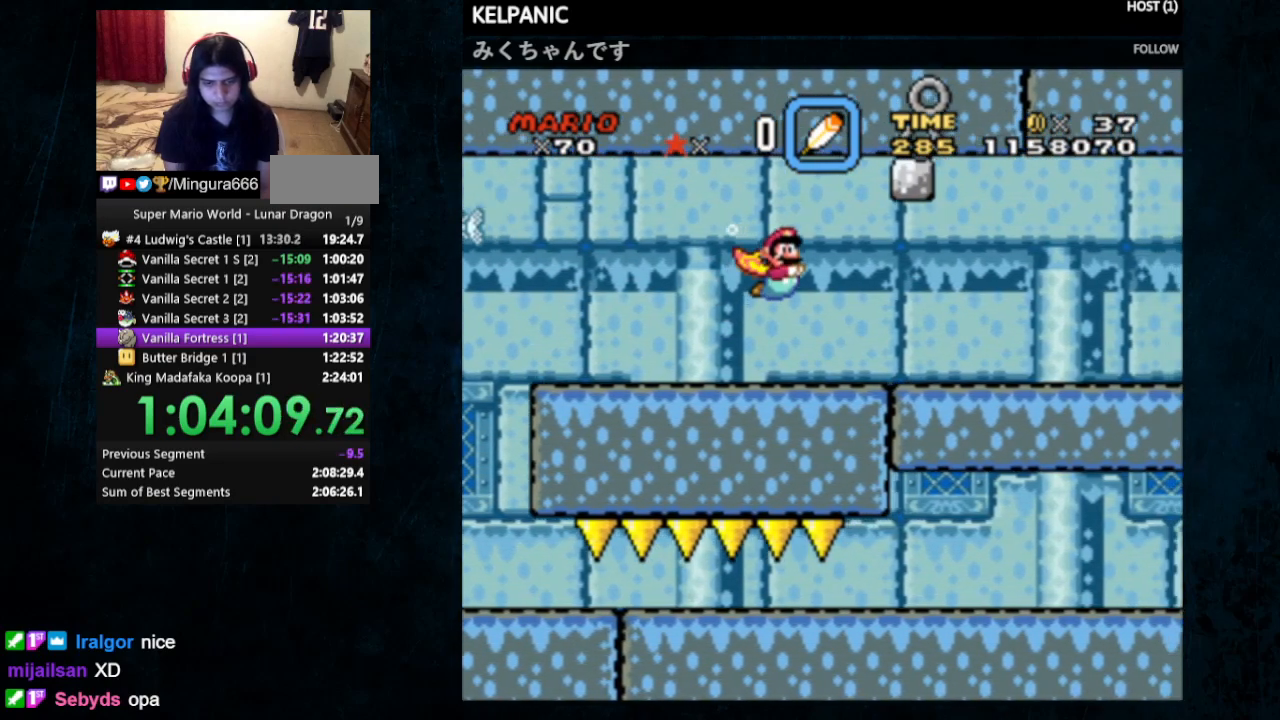
Gameplay with a controller (Nintendo layout); each line is a JSON object with the inputs held at the frame after it. "events" lists button and stick changes between this image and that frame as [ms after this image, input, new state], when the widget could be followed in between. Not read: L1 L3 R1 R3.
{"buttons": ["B", "DPAD_DOWN", "DPAD_RIGHT"], "events": [[467, "B", "down"]]}
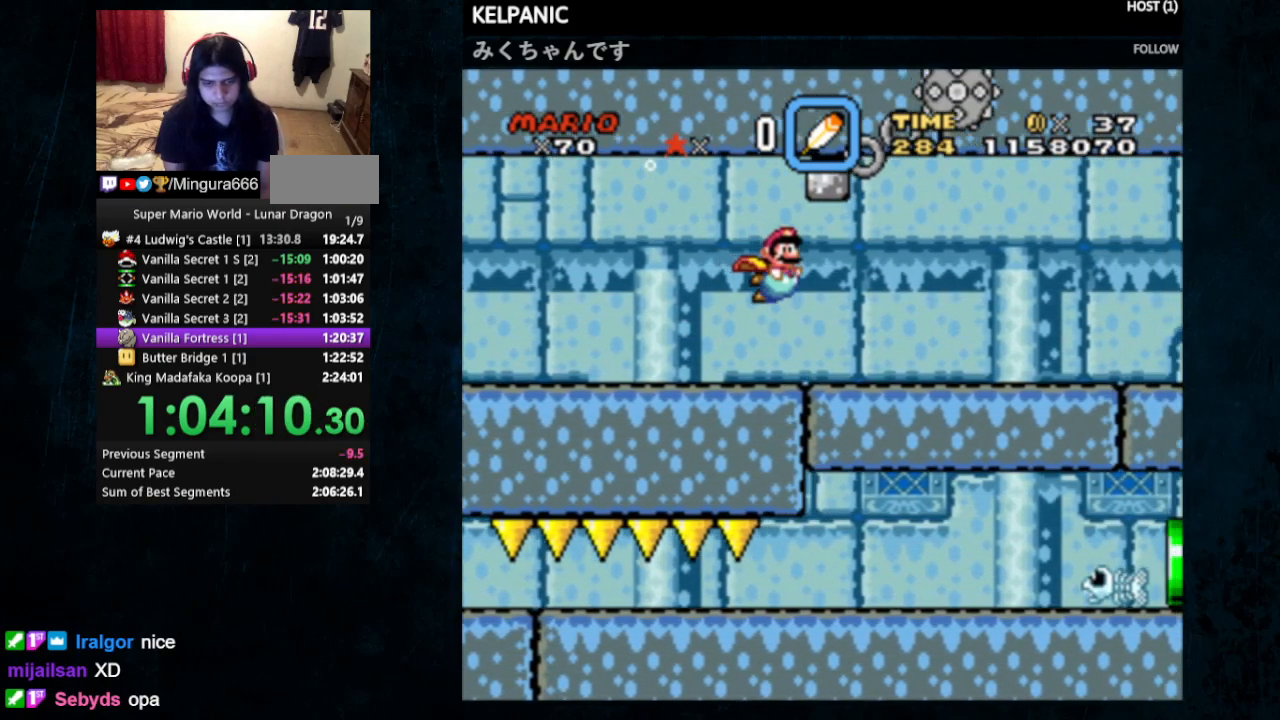
{"buttons": ["B", "DPAD_RIGHT"], "events": [[33, "B", "up"], [333, "B", "down"], [367, "DPAD_DOWN", "up"], [400, "B", "up"], [433, "DPAD_UP", "down"], [467, "B", "down"], [500, "DPAD_UP", "up"]]}
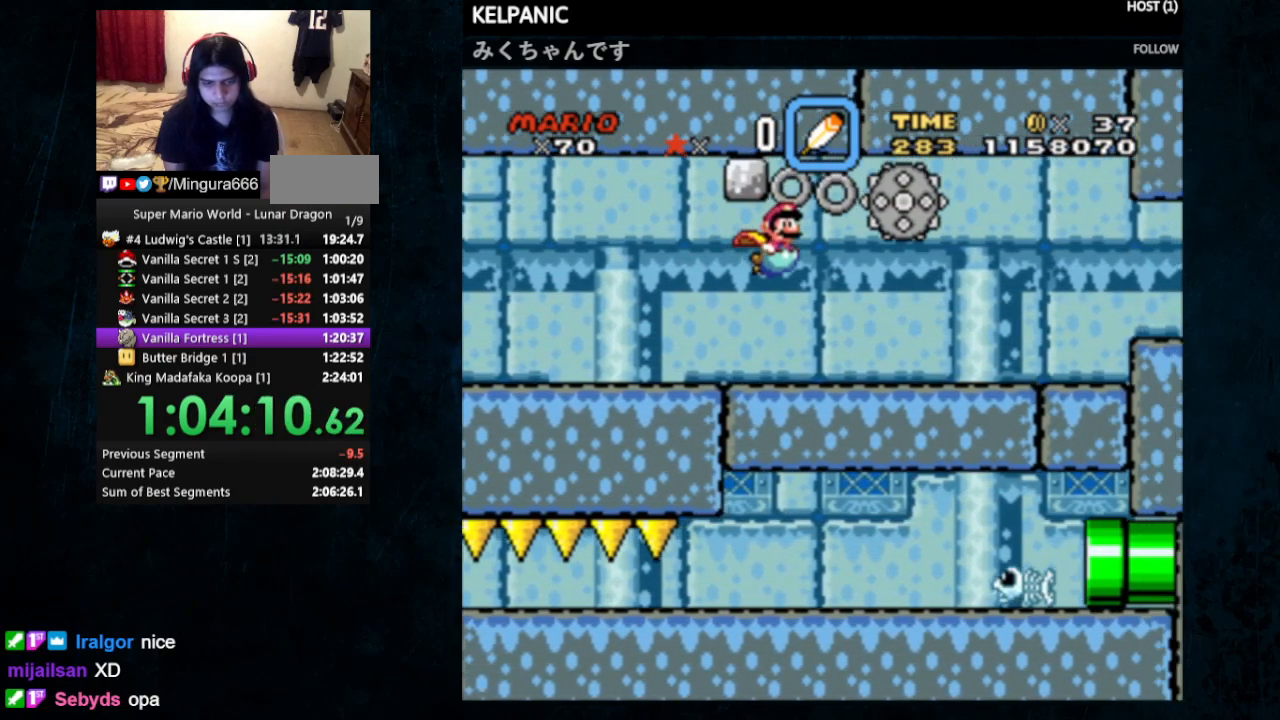
{"buttons": ["DPAD_DOWN", "DPAD_RIGHT"], "events": [[33, "B", "up"], [100, "B", "down"], [167, "B", "up"], [300, "DPAD_DOWN", "down"]]}
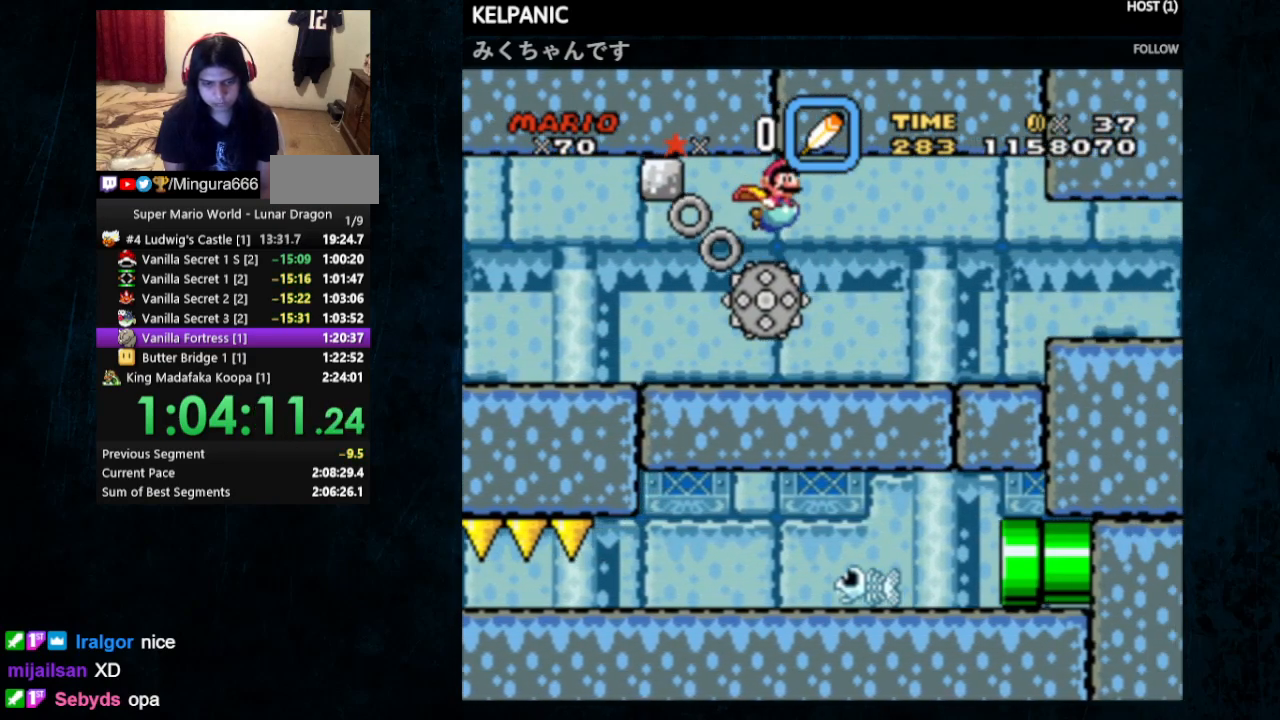
{"buttons": ["DPAD_DOWN", "DPAD_RIGHT"], "events": [[433, "B", "down"], [500, "B", "up"]]}
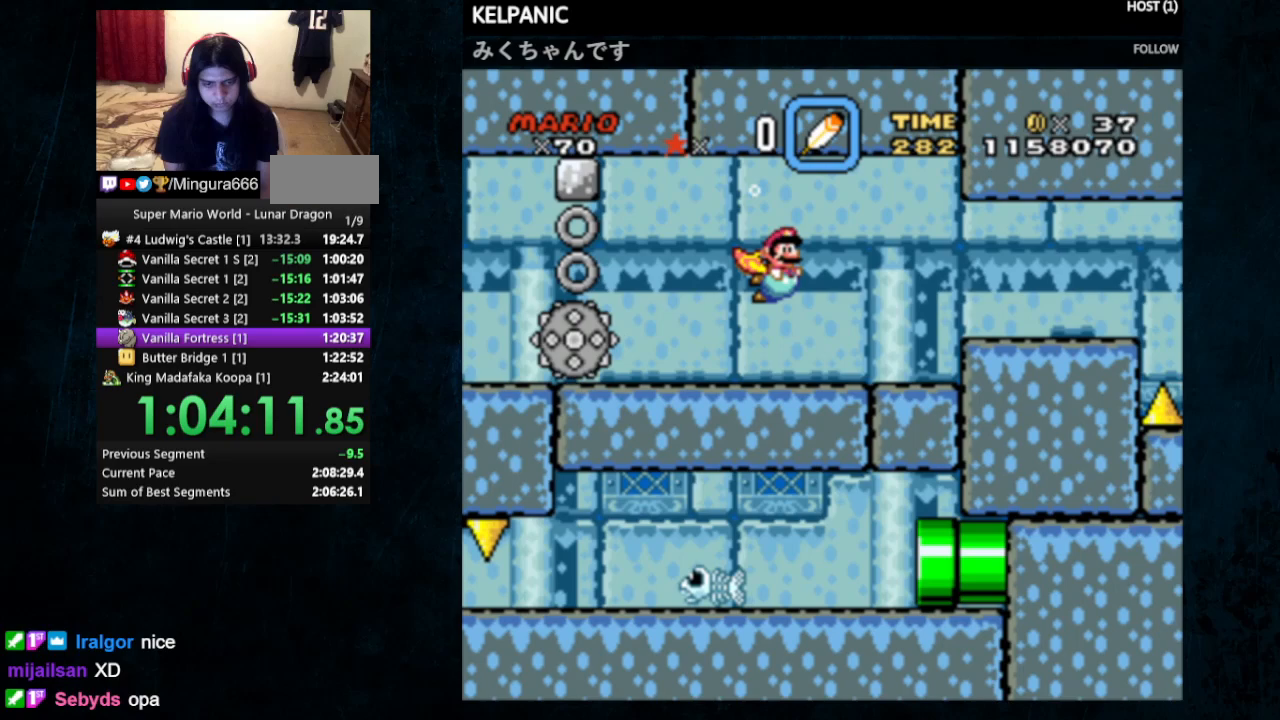
{"buttons": ["DPAD_DOWN", "DPAD_RIGHT"], "events": []}
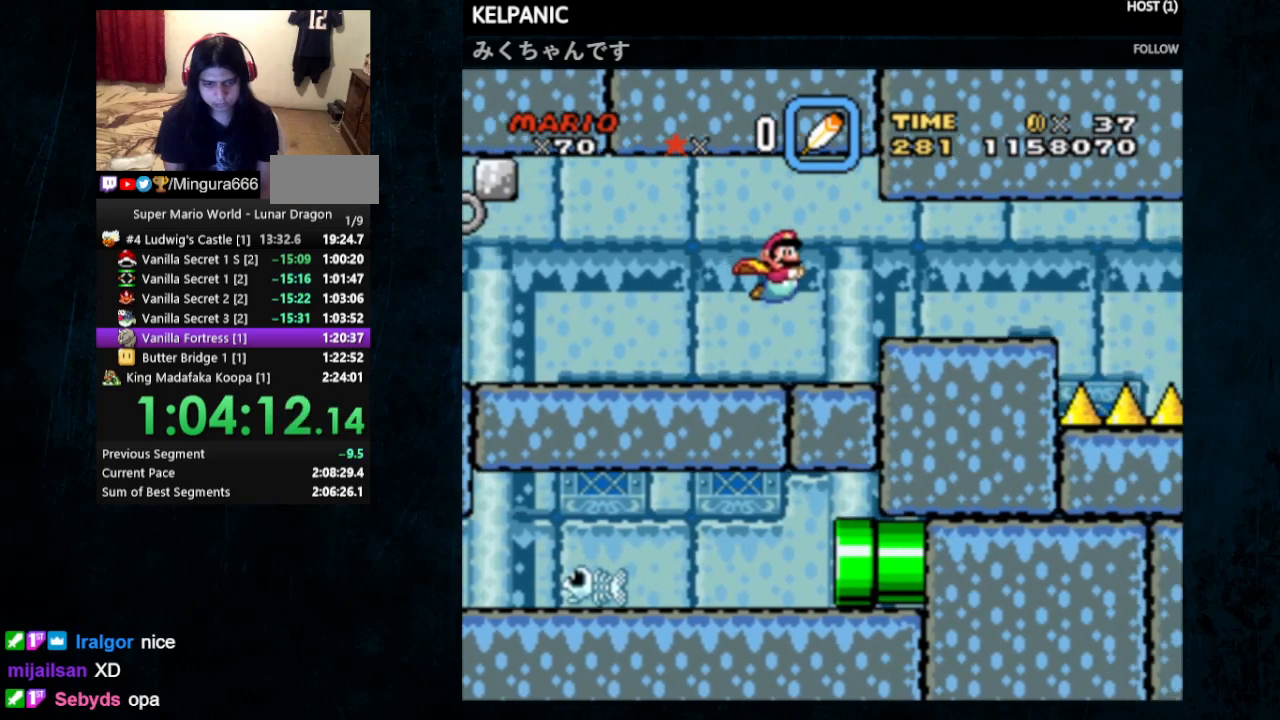
{"buttons": ["DPAD_DOWN", "DPAD_RIGHT"], "events": [[133, "B", "down"], [200, "B", "up"]]}
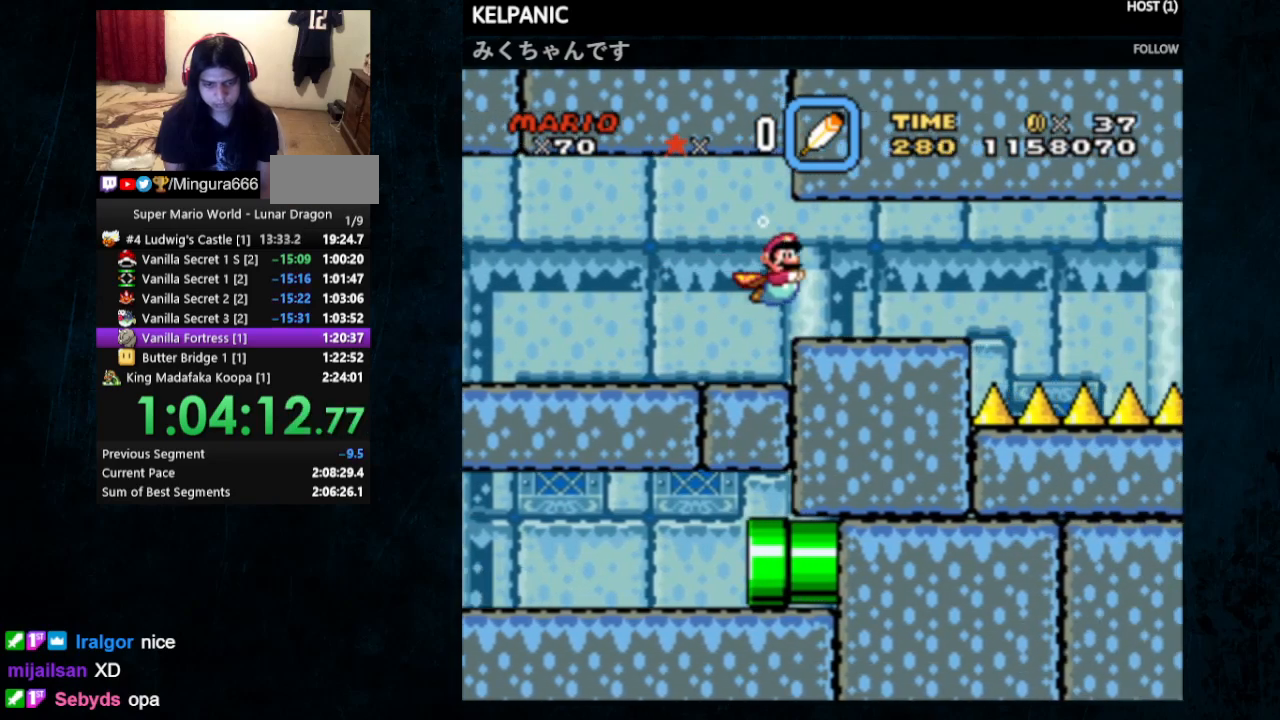
{"buttons": ["DPAD_DOWN", "DPAD_RIGHT"], "events": [[233, "B", "down"], [333, "B", "up"]]}
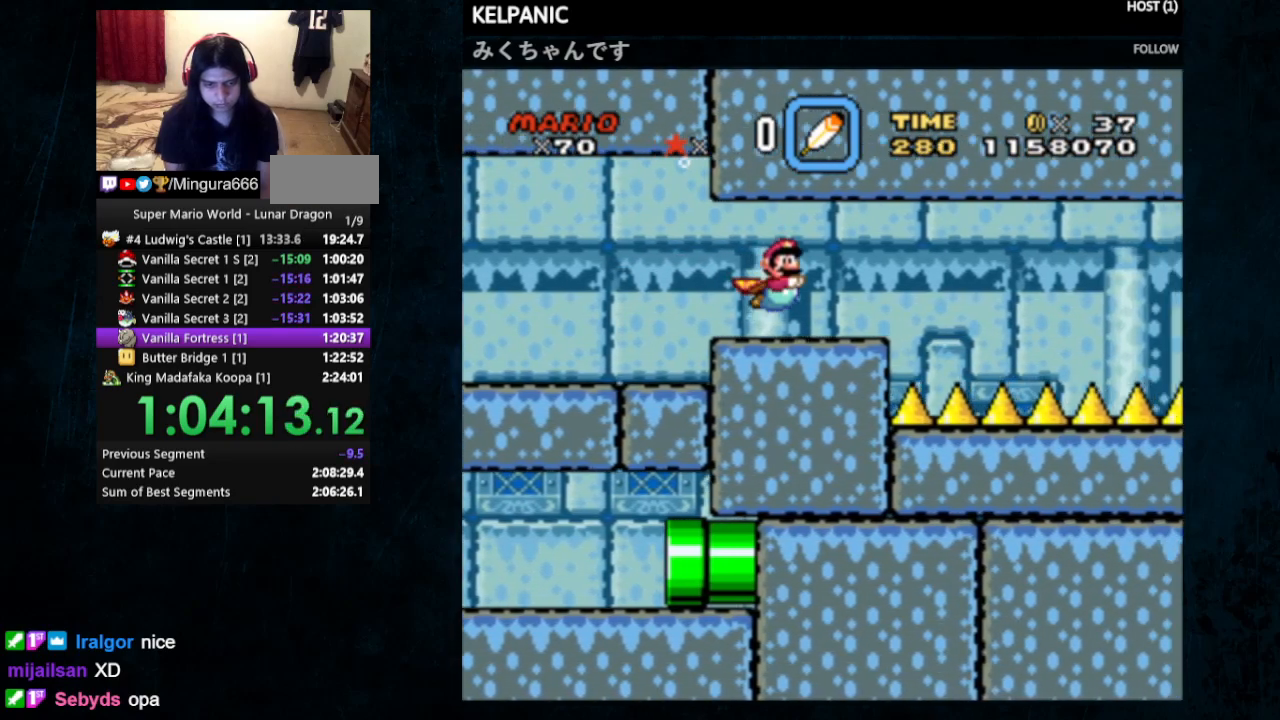
{"buttons": ["DPAD_DOWN", "DPAD_RIGHT"], "events": [[367, "B", "down"], [433, "B", "up"]]}
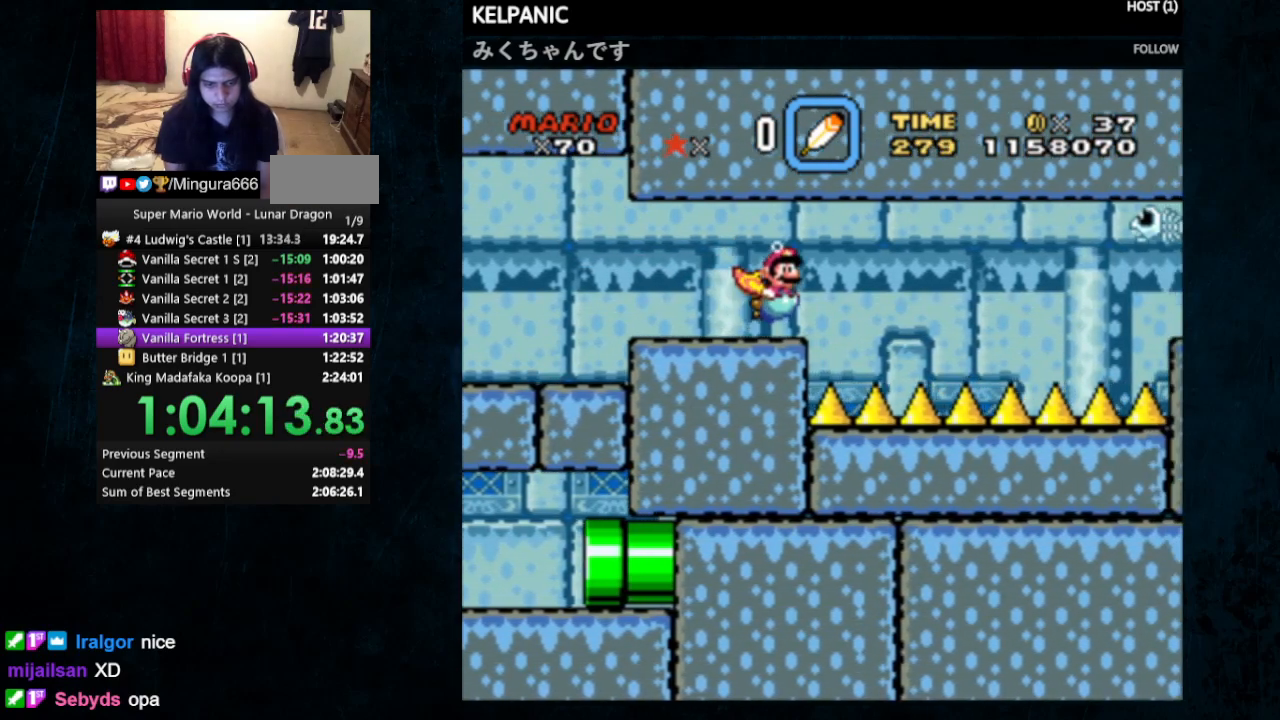
{"buttons": ["DPAD_DOWN", "DPAD_RIGHT"], "events": []}
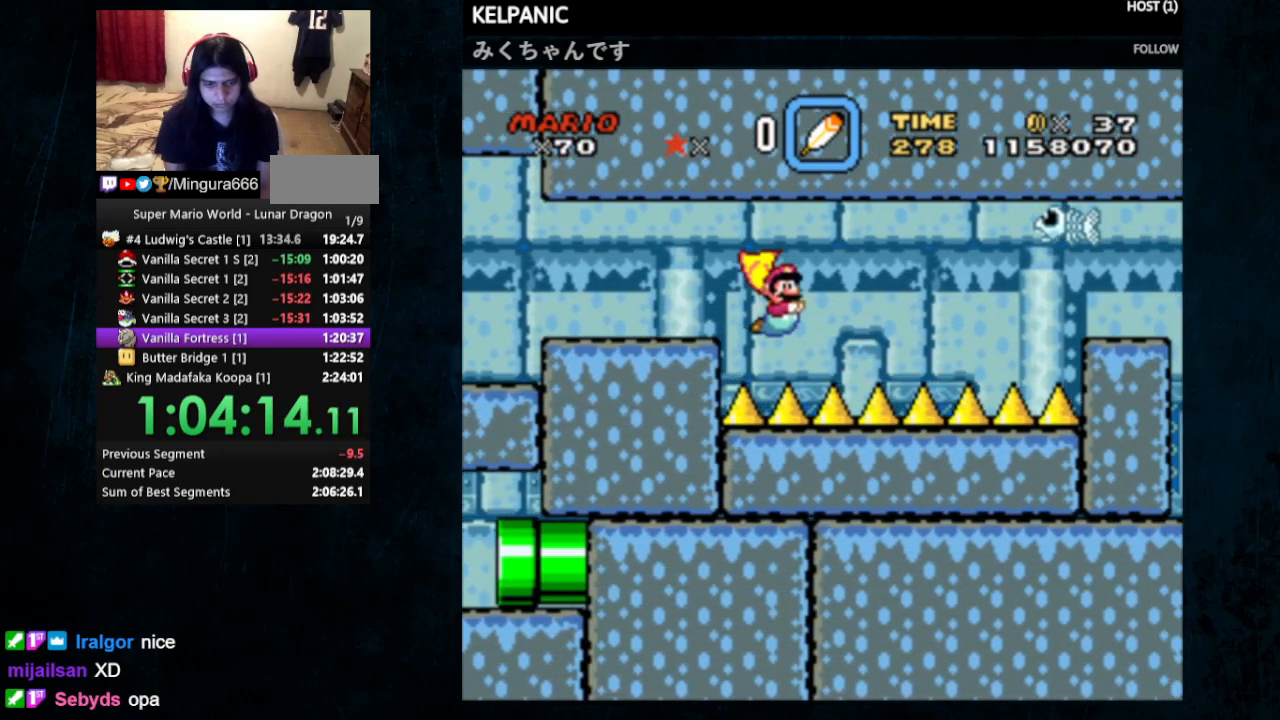
{"buttons": ["DPAD_DOWN", "DPAD_RIGHT"], "events": [[100, "B", "down"], [167, "B", "up"]]}
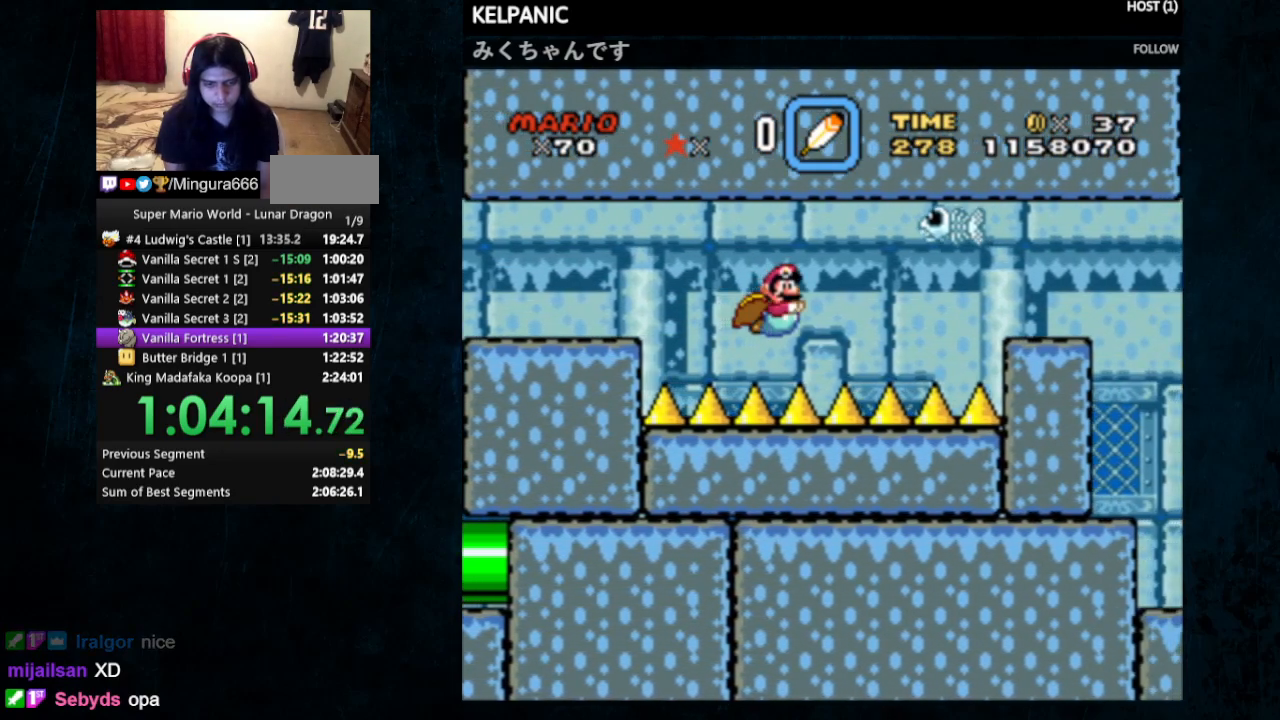
{"buttons": ["DPAD_DOWN", "DPAD_RIGHT"], "events": [[233, "B", "down"], [300, "B", "up"]]}
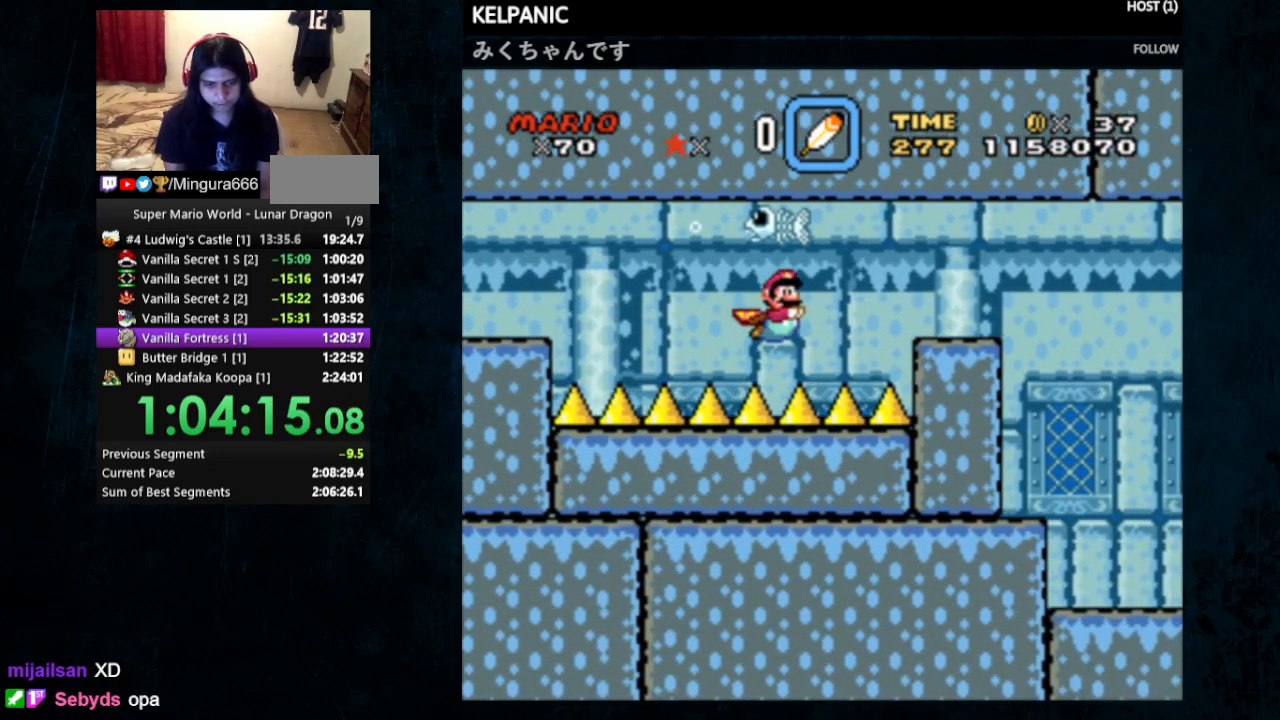
{"buttons": ["DPAD_DOWN", "DPAD_RIGHT"], "events": [[200, "B", "down"], [467, "B", "up"]]}
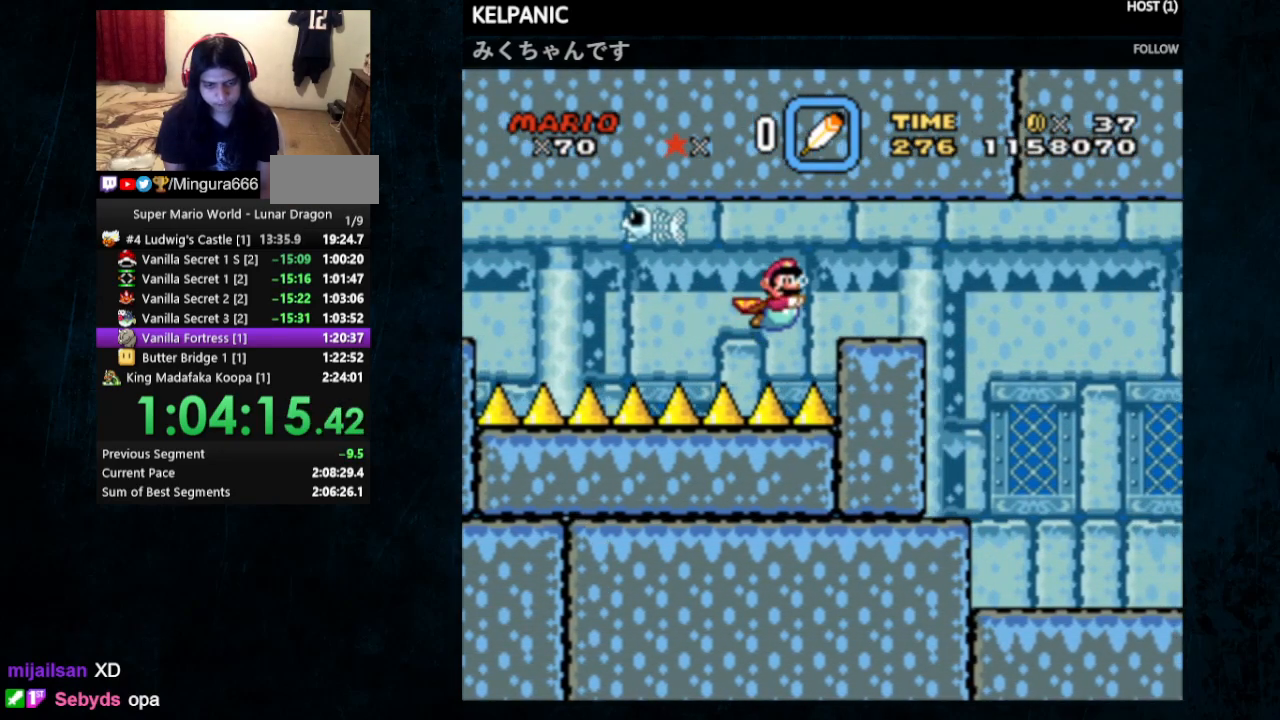
{"buttons": ["DPAD_DOWN", "DPAD_RIGHT"], "events": [[100, "B", "down"], [200, "B", "up"], [433, "B", "down"], [500, "B", "up"]]}
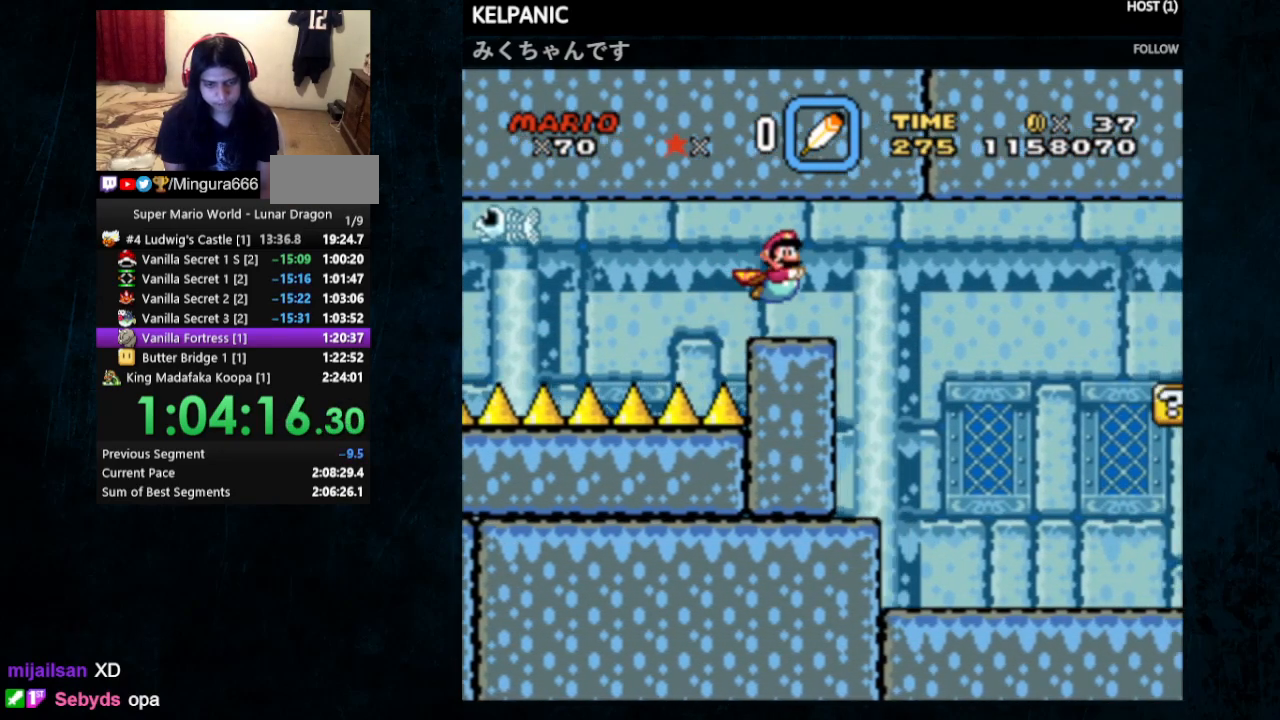
{"buttons": ["DPAD_DOWN", "DPAD_RIGHT"], "events": []}
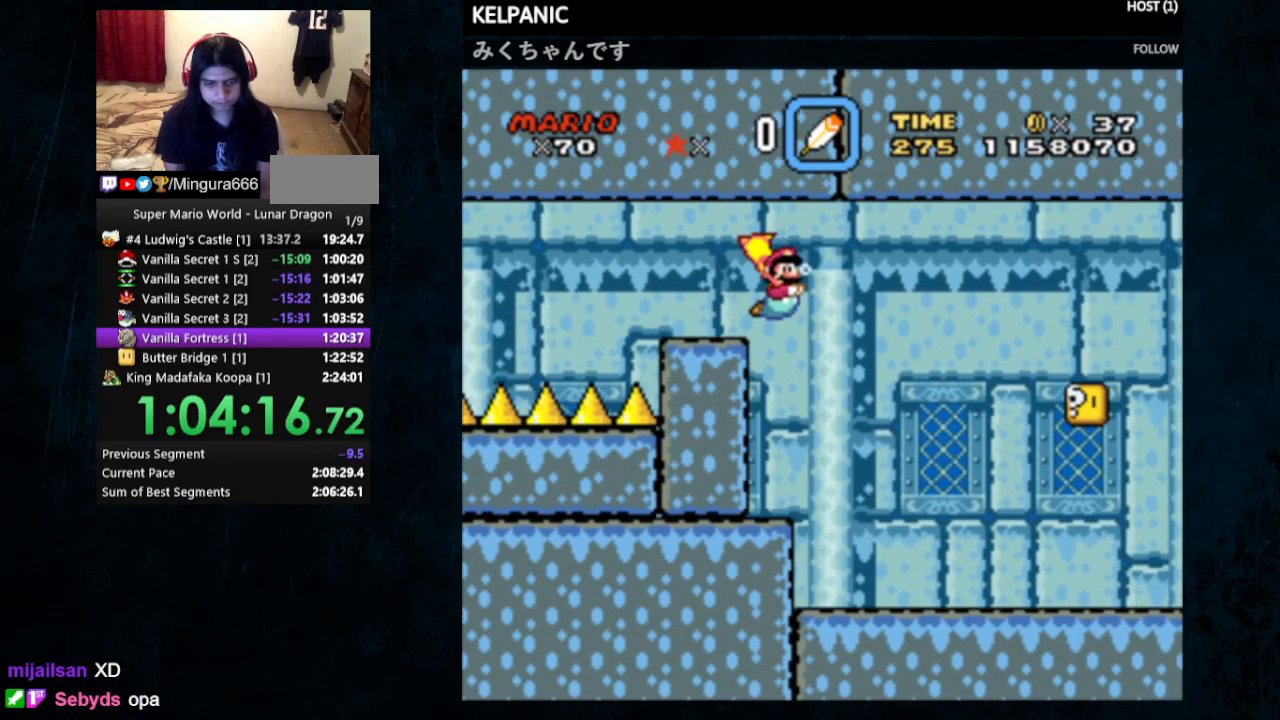
{"buttons": ["DPAD_DOWN", "DPAD_RIGHT"], "events": [[300, "B", "down"], [333, "B", "up"]]}
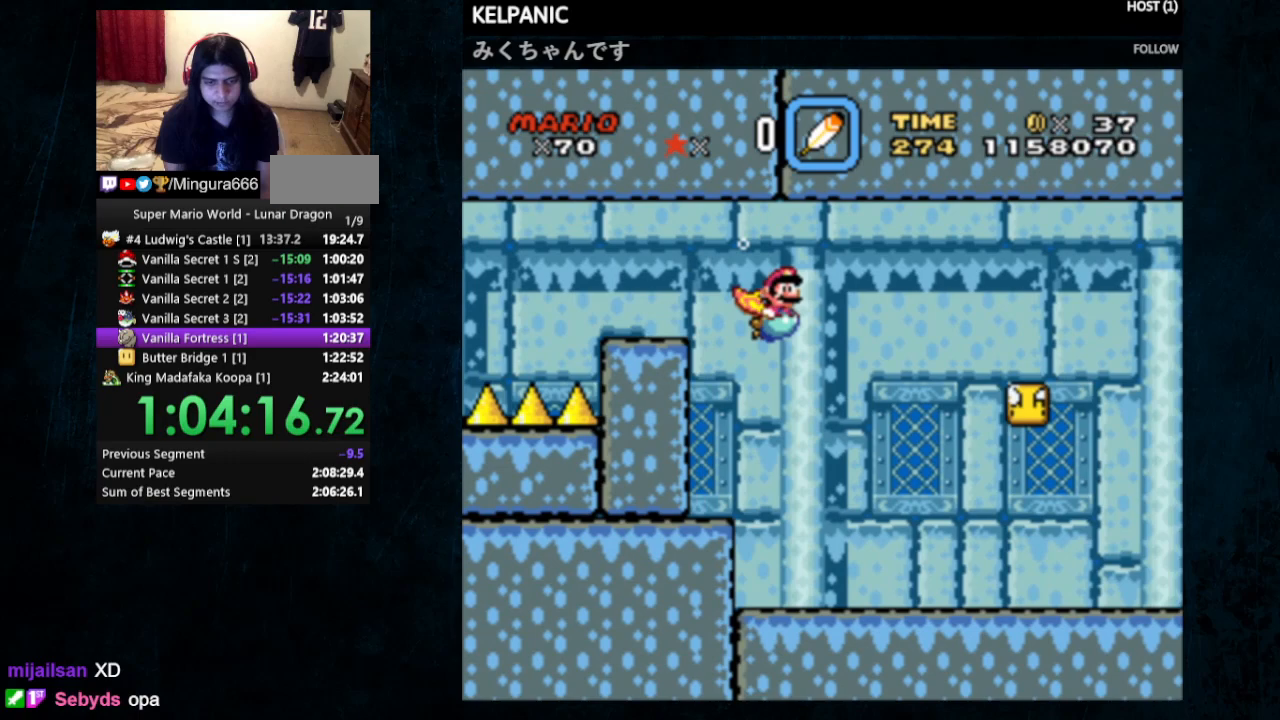
{"buttons": ["DPAD_DOWN", "DPAD_RIGHT"], "events": [[167, "B", "down"], [233, "B", "up"]]}
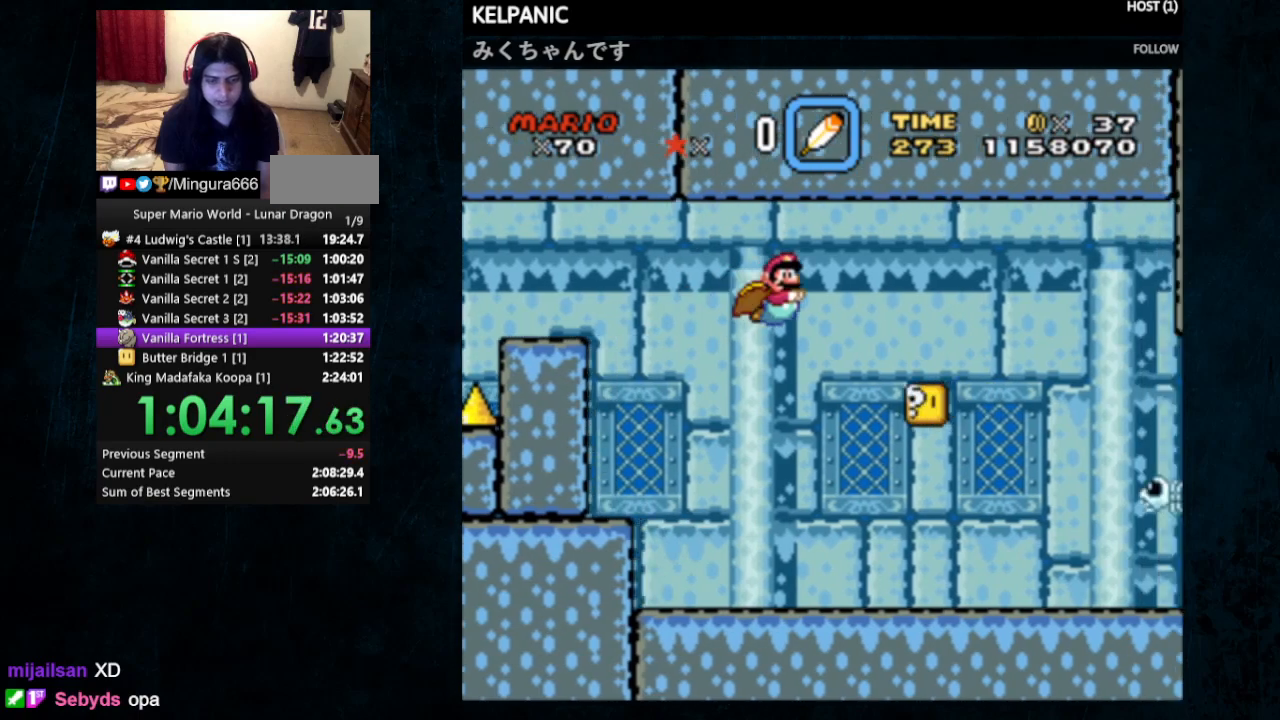
{"buttons": ["DPAD_DOWN", "DPAD_RIGHT"], "events": [[200, "B", "down"], [300, "B", "up"]]}
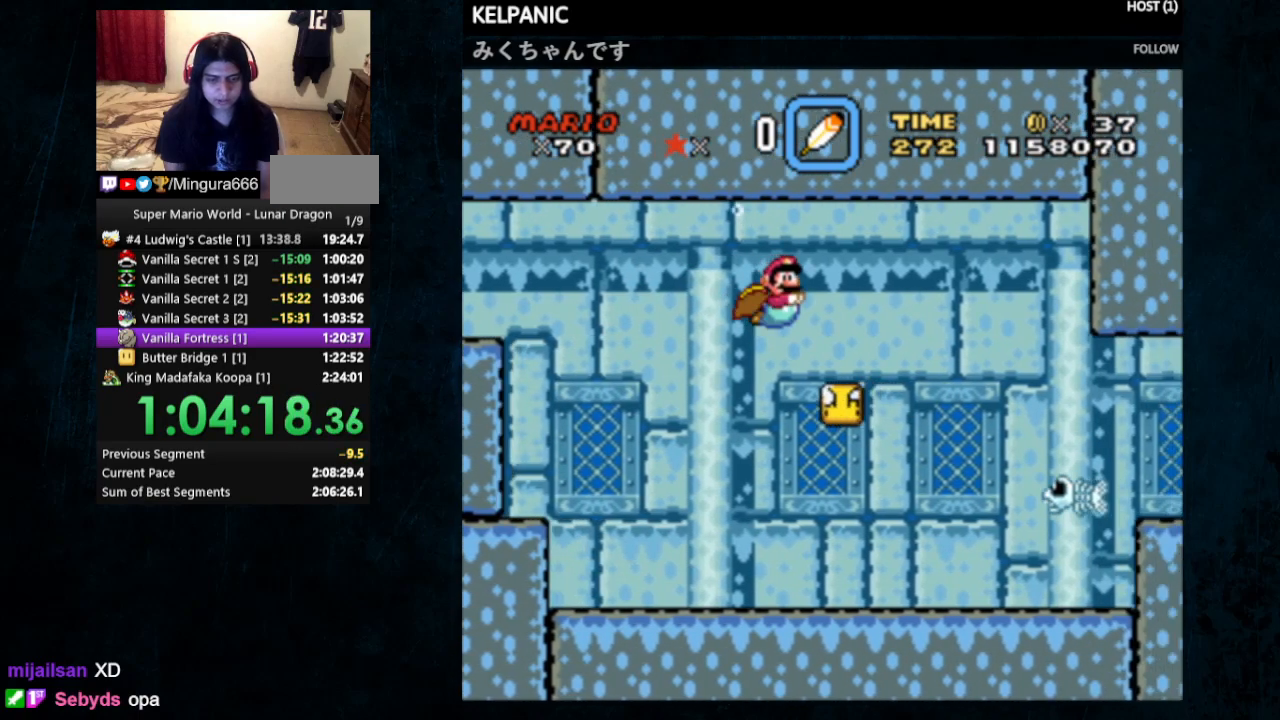
{"buttons": ["DPAD_DOWN", "DPAD_RIGHT"], "events": [[300, "B", "down"], [367, "B", "up"]]}
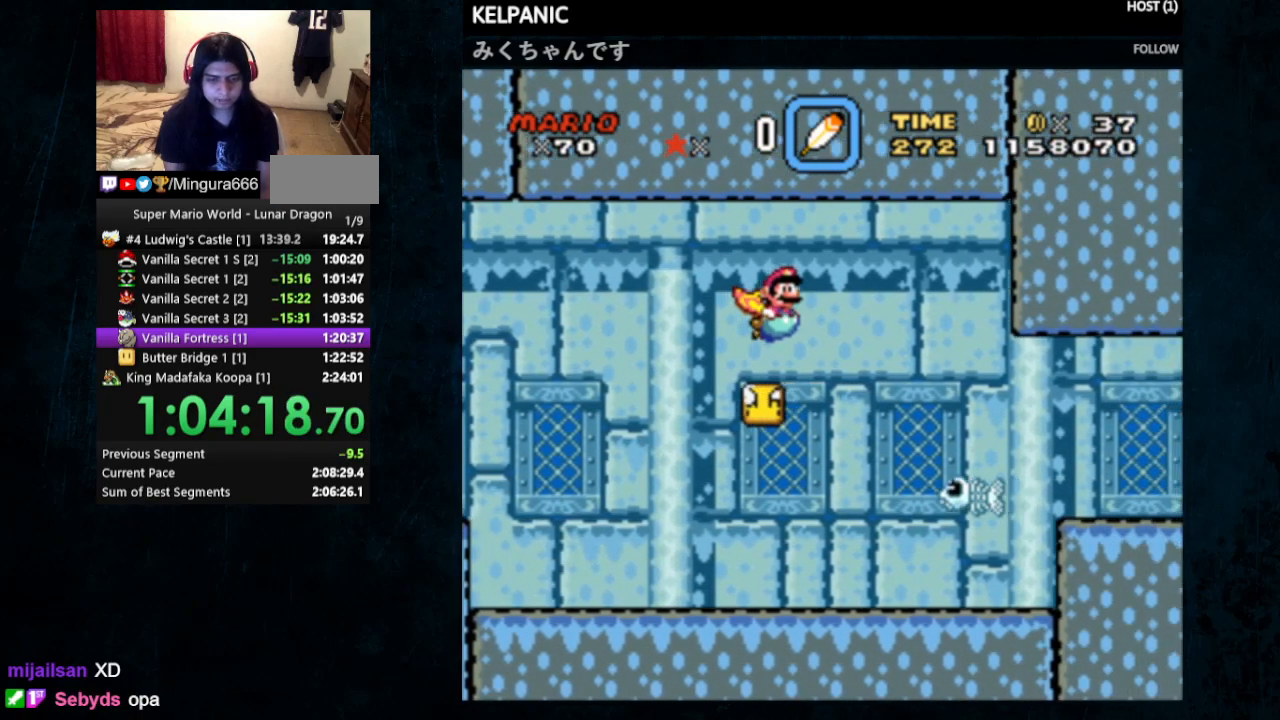
{"buttons": ["DPAD_DOWN", "DPAD_RIGHT"], "events": []}
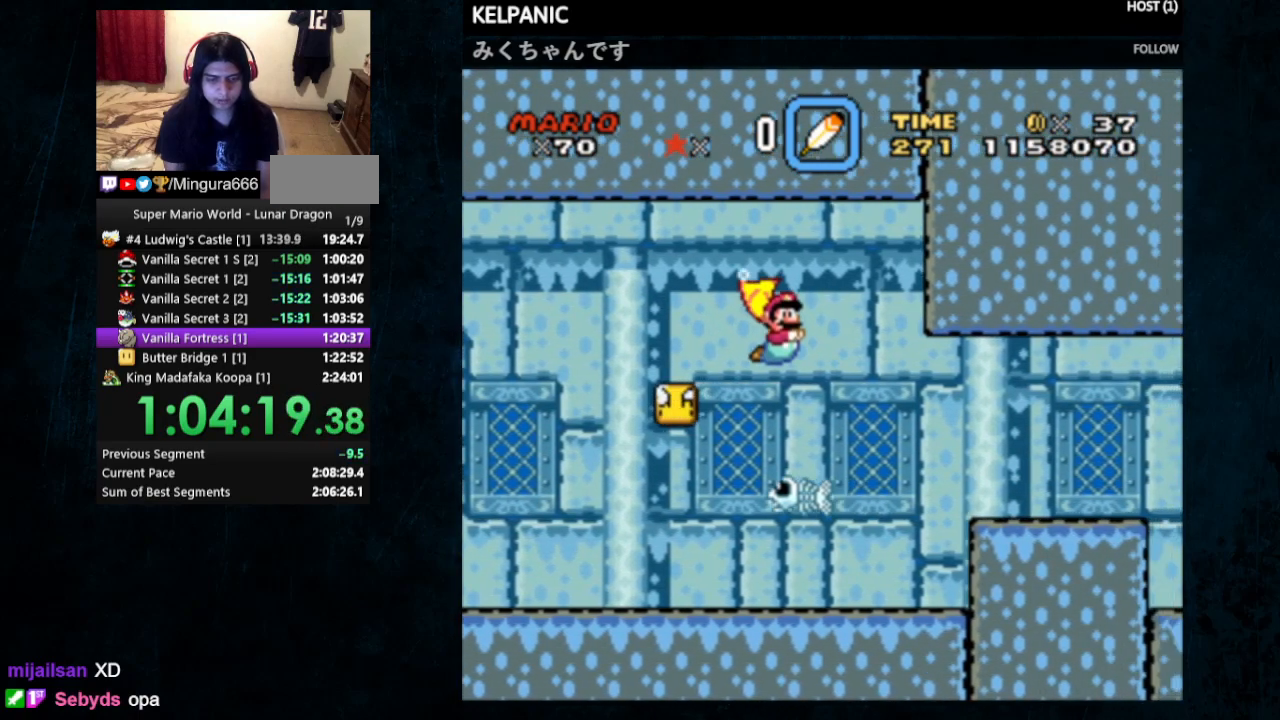
{"buttons": ["DPAD_DOWN", "DPAD_RIGHT"], "events": []}
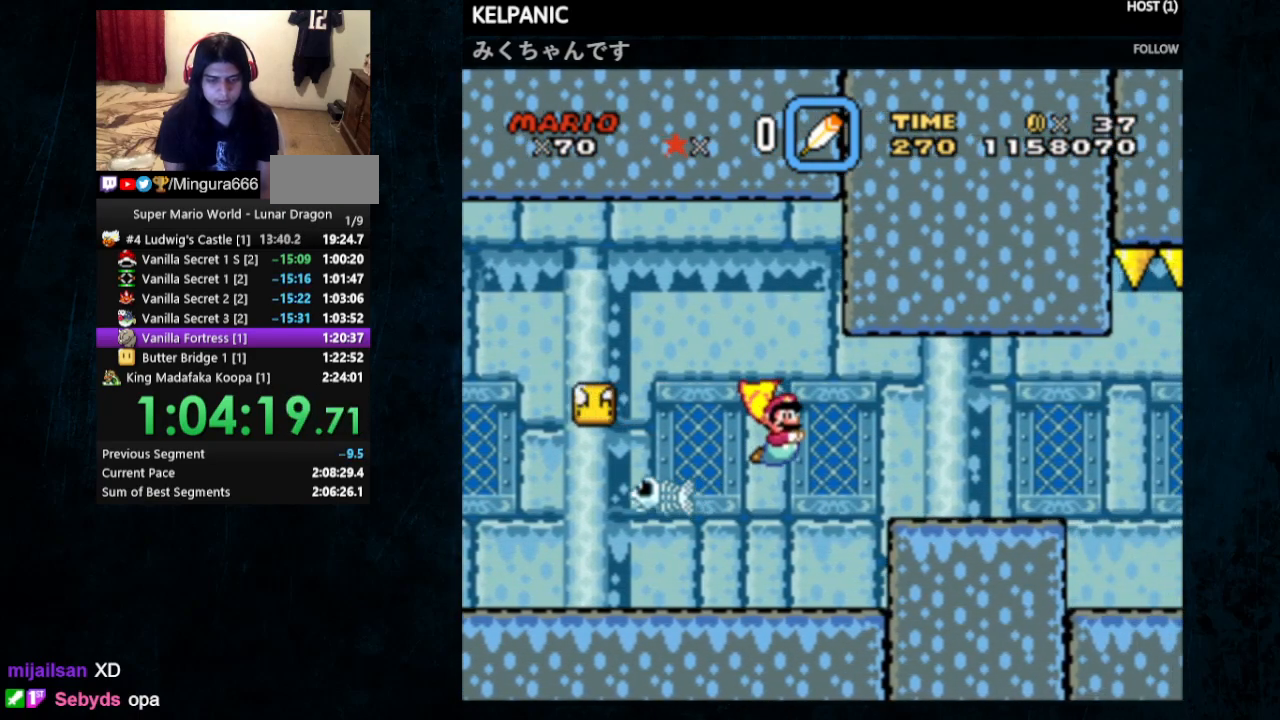
{"buttons": ["B", "DPAD_DOWN", "DPAD_RIGHT"], "events": [[67, "B", "down"], [167, "B", "up"], [433, "B", "down"]]}
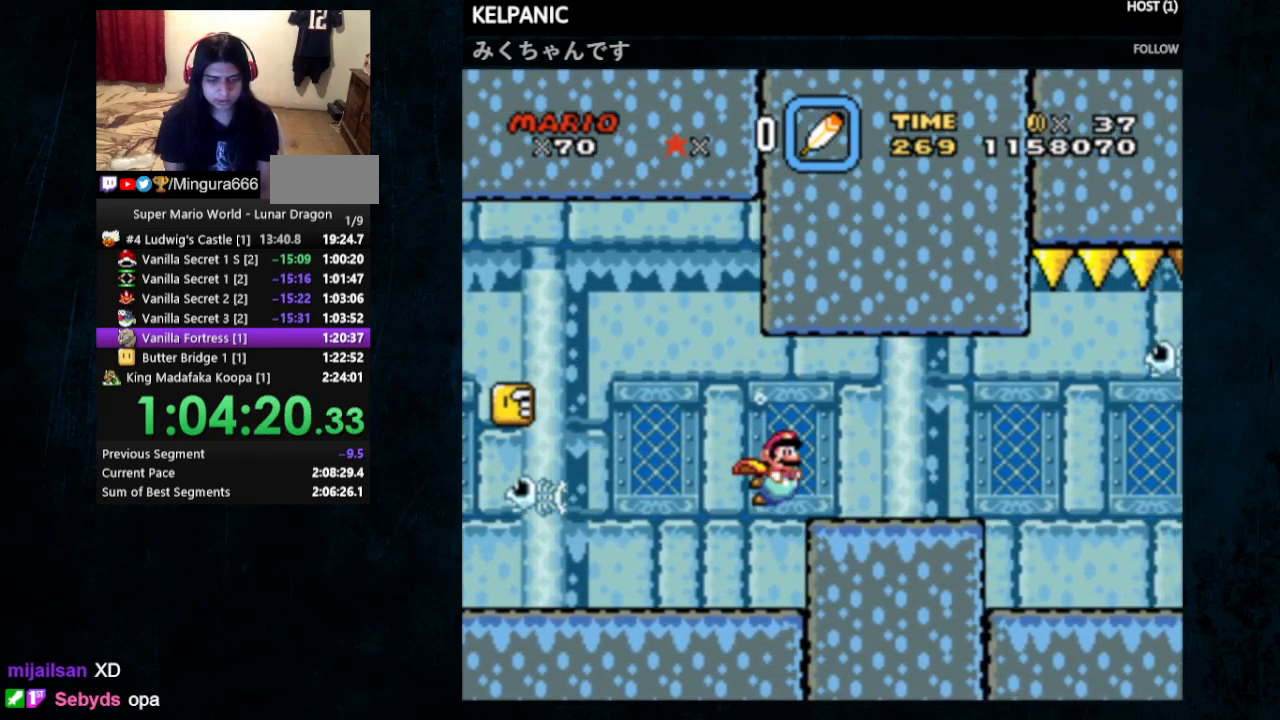
{"buttons": ["DPAD_DOWN", "DPAD_RIGHT"], "events": [[33, "B", "up"], [367, "B", "down"], [433, "B", "up"]]}
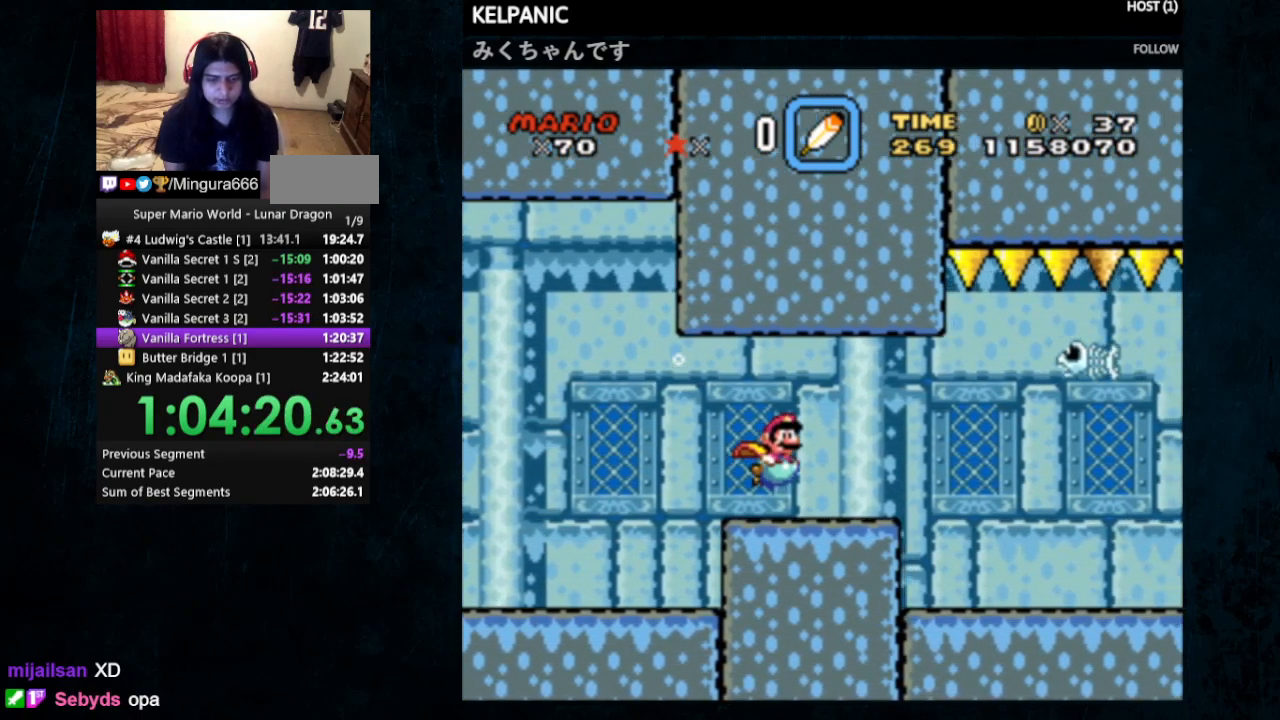
{"buttons": ["DPAD_DOWN", "DPAD_RIGHT"], "events": [[467, "B", "down"], [500, "B", "up"]]}
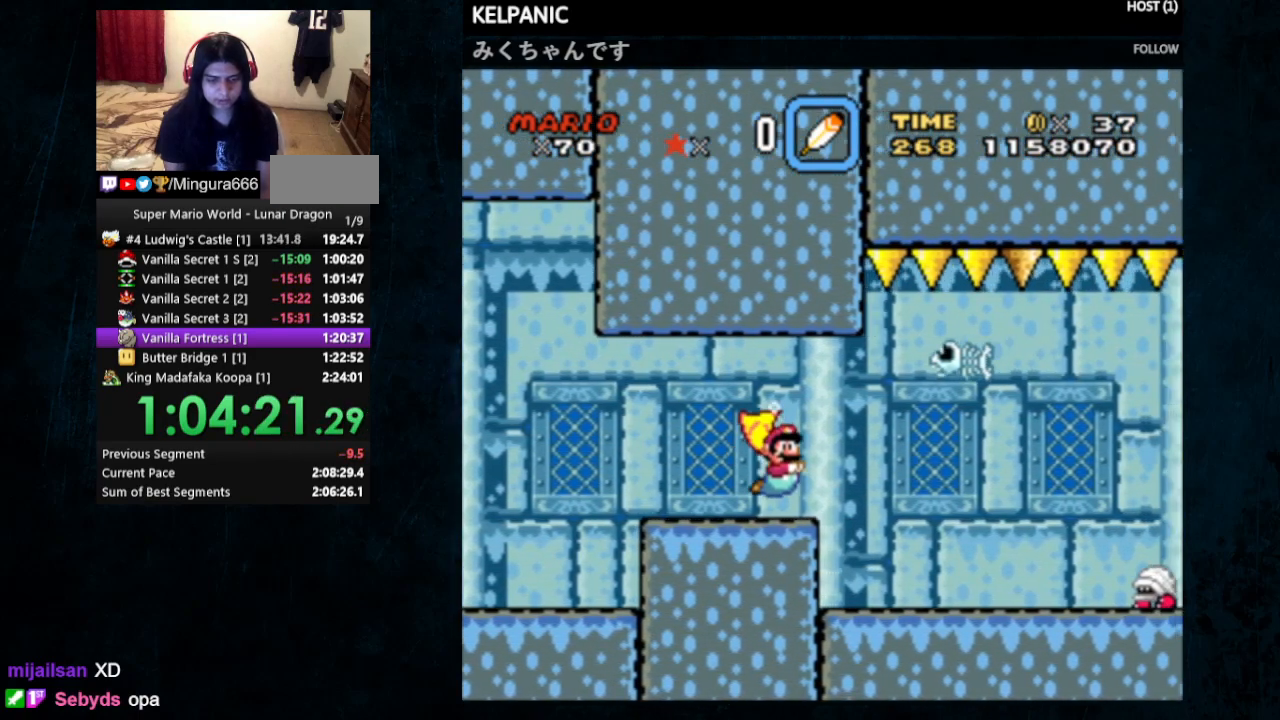
{"buttons": ["DPAD_DOWN", "DPAD_RIGHT"], "events": []}
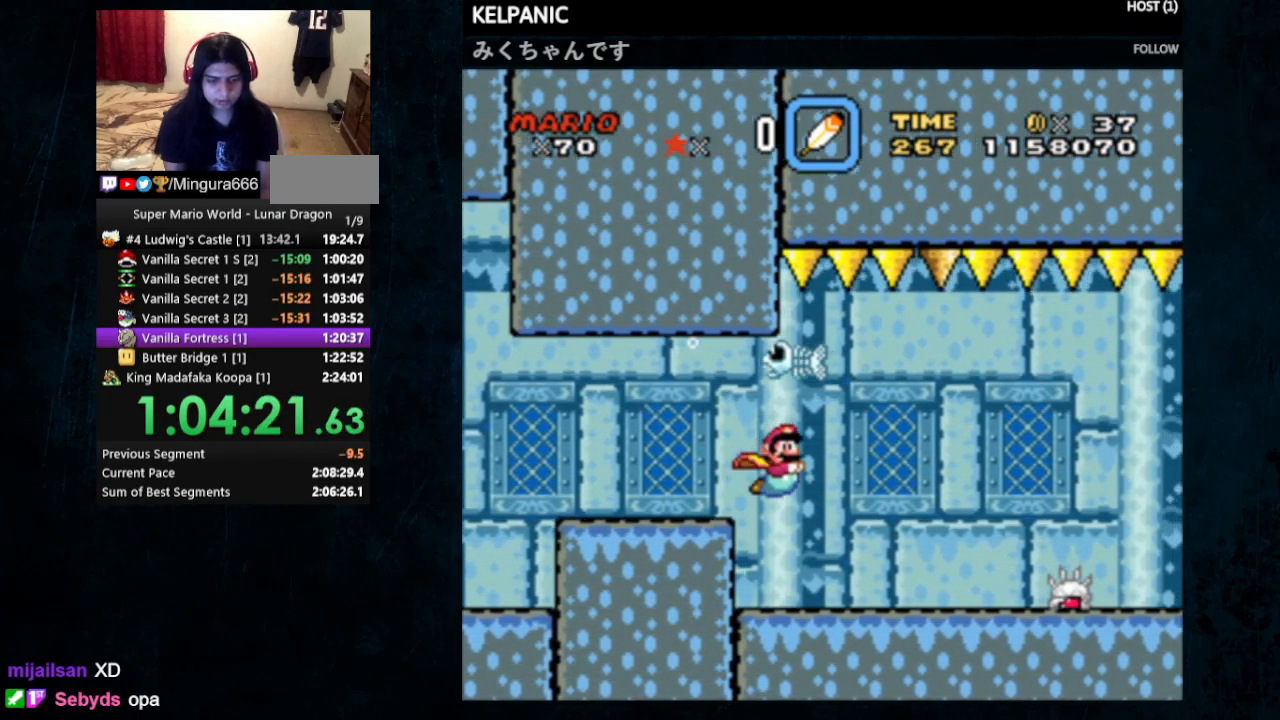
{"buttons": ["DPAD_DOWN", "DPAD_RIGHT"], "events": [[67, "B", "down"], [133, "B", "up"]]}
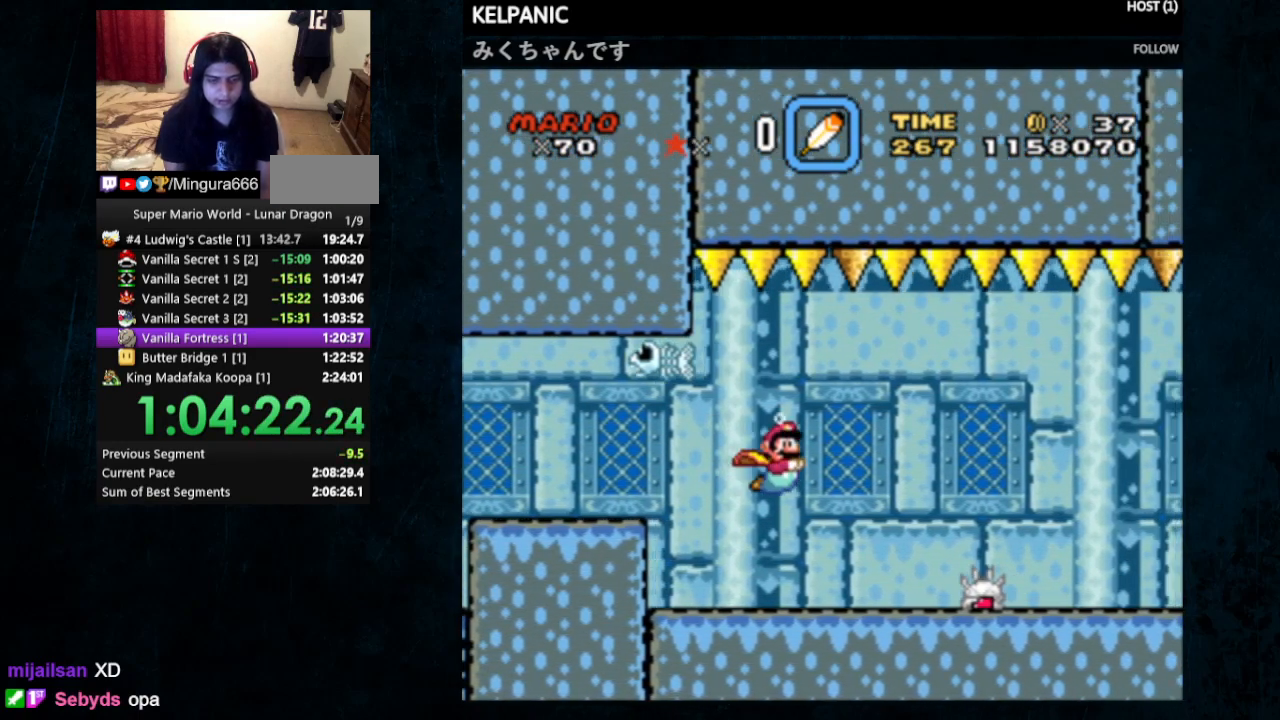
{"buttons": ["DPAD_DOWN", "DPAD_RIGHT"], "events": [[67, "B", "down"], [167, "B", "up"]]}
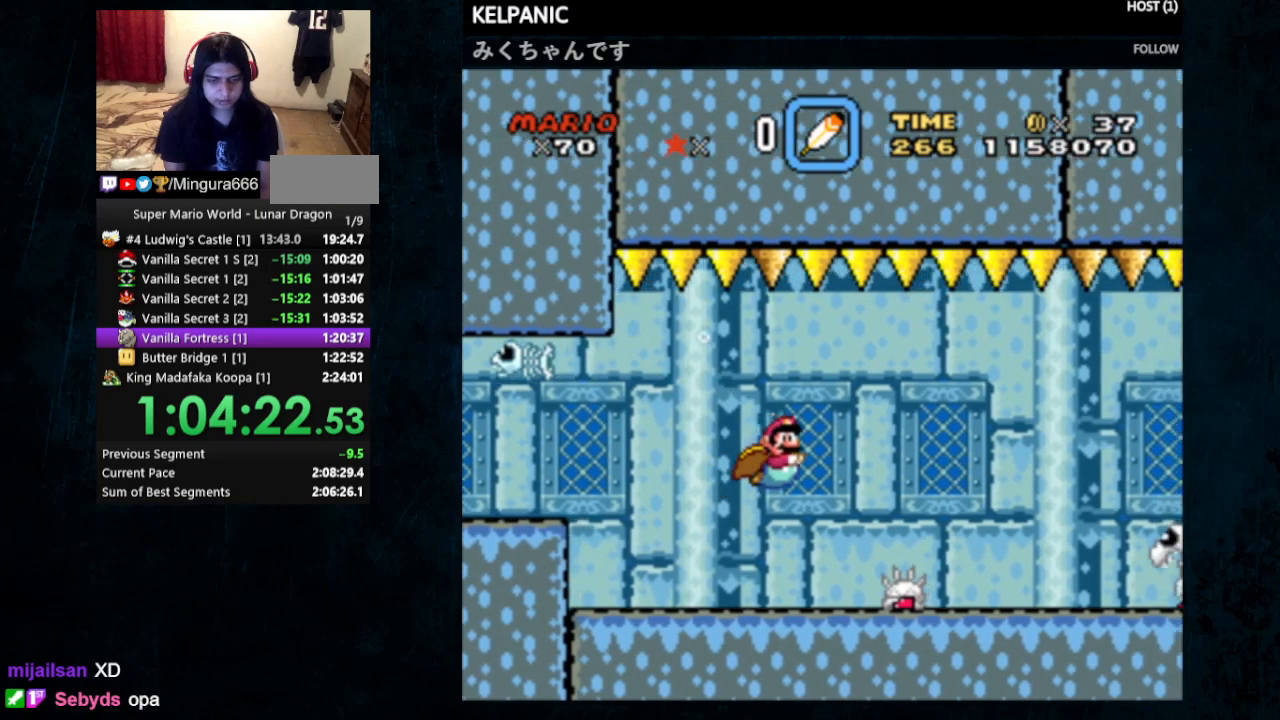
{"buttons": ["B", "DPAD_DOWN", "DPAD_RIGHT"], "events": [[33, "B", "down"], [100, "B", "up"], [500, "B", "down"]]}
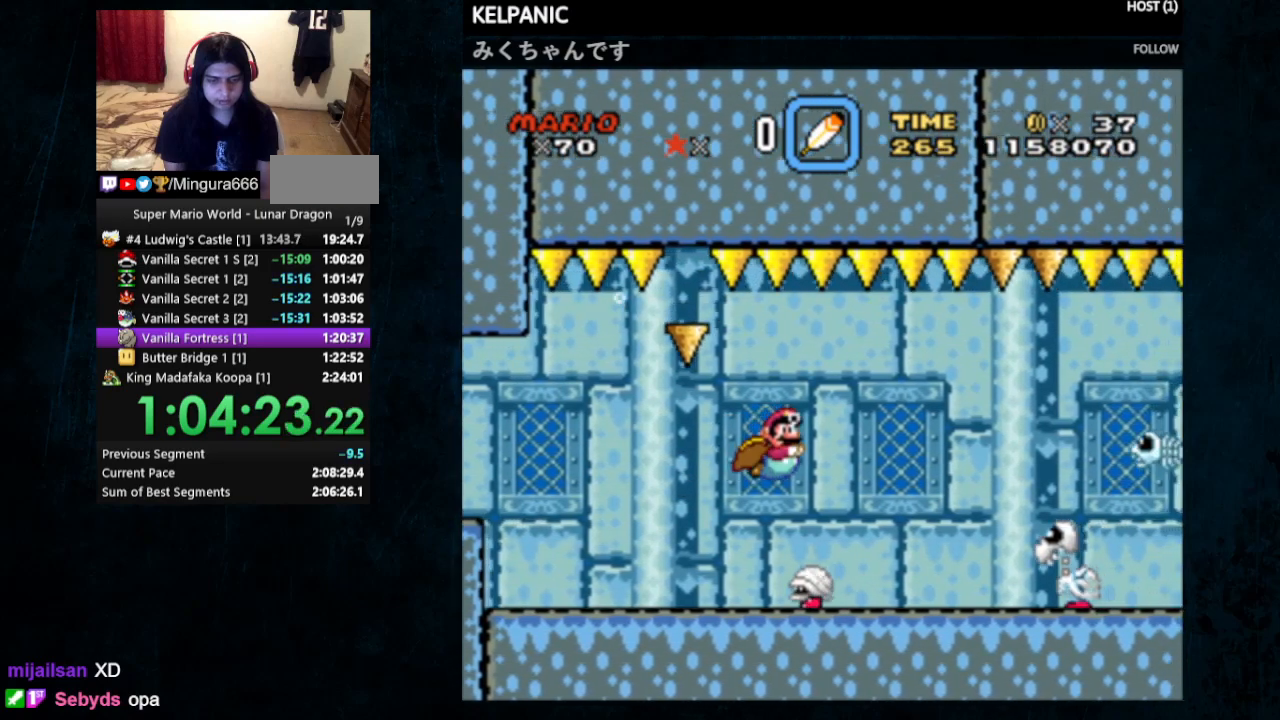
{"buttons": ["B", "DPAD_DOWN", "DPAD_RIGHT"], "events": [[67, "B", "up"], [333, "B", "down"], [433, "B", "up"], [500, "B", "down"]]}
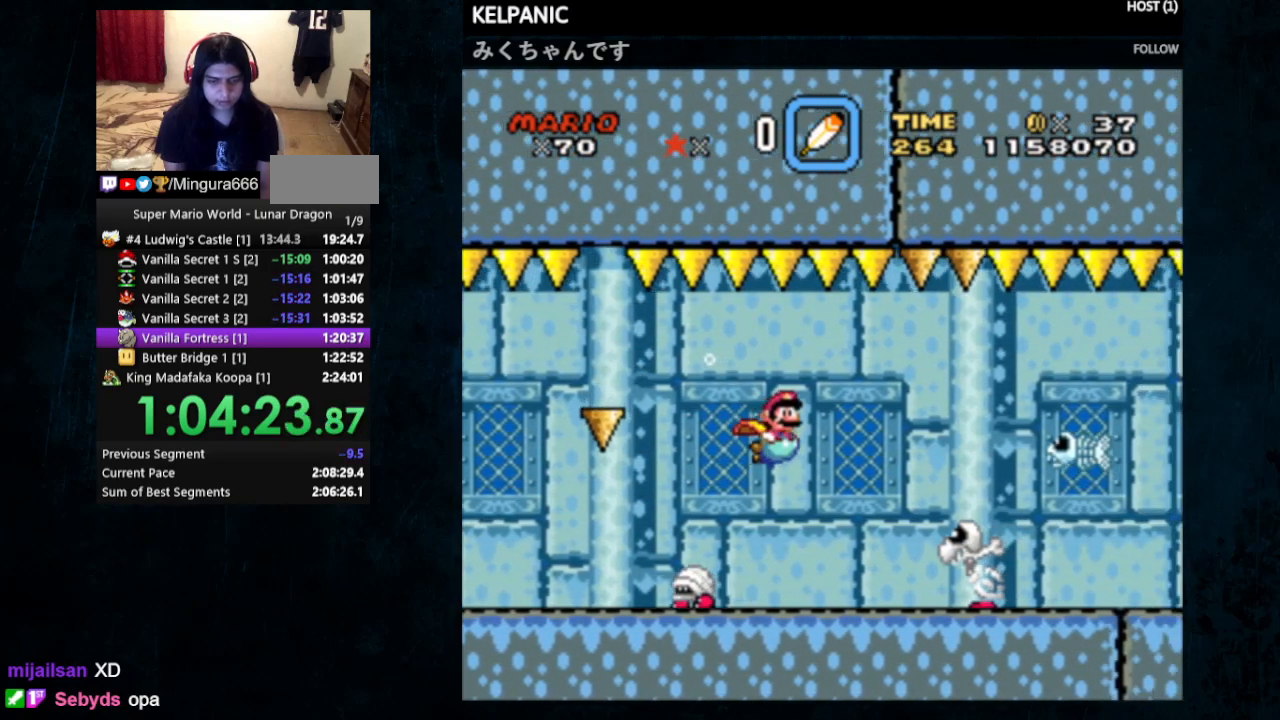
{"buttons": ["DPAD_DOWN", "DPAD_RIGHT"], "events": [[67, "B", "up"], [133, "B", "down"], [200, "B", "up"], [233, "B", "down"], [333, "B", "up"], [400, "B", "down"], [467, "B", "up"]]}